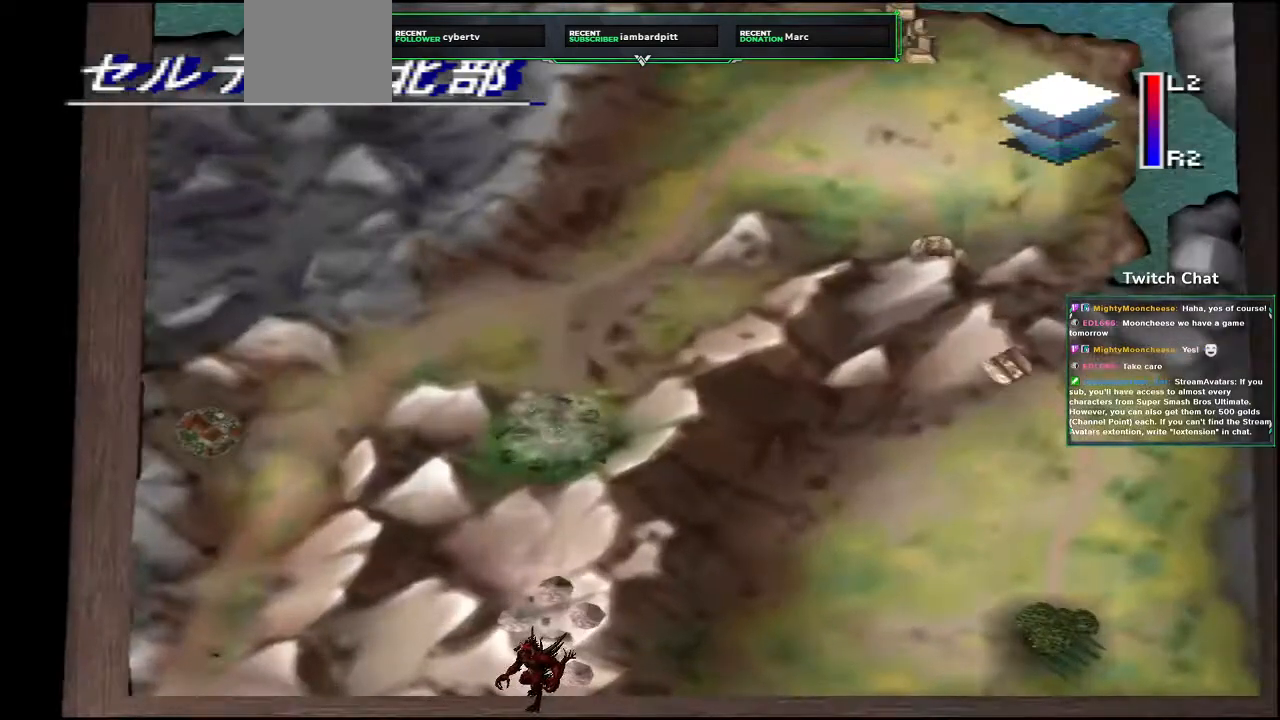
Gameplay with a controller (PlayStation layout); each line is a JSON object with the inputs held at the frame after it (dt_ms = milliseconds from this image to that frame). "events" lists button and stick changes between this image and that frame as [ms after this image, input, new state], when the widget could be followed in between.
{"dt_ms": 500, "buttons": [], "left_stick": "down-right", "right_stick": "left", "events": [[200, "left_stick", "down-right"], [200, "right_stick", "left"]]}
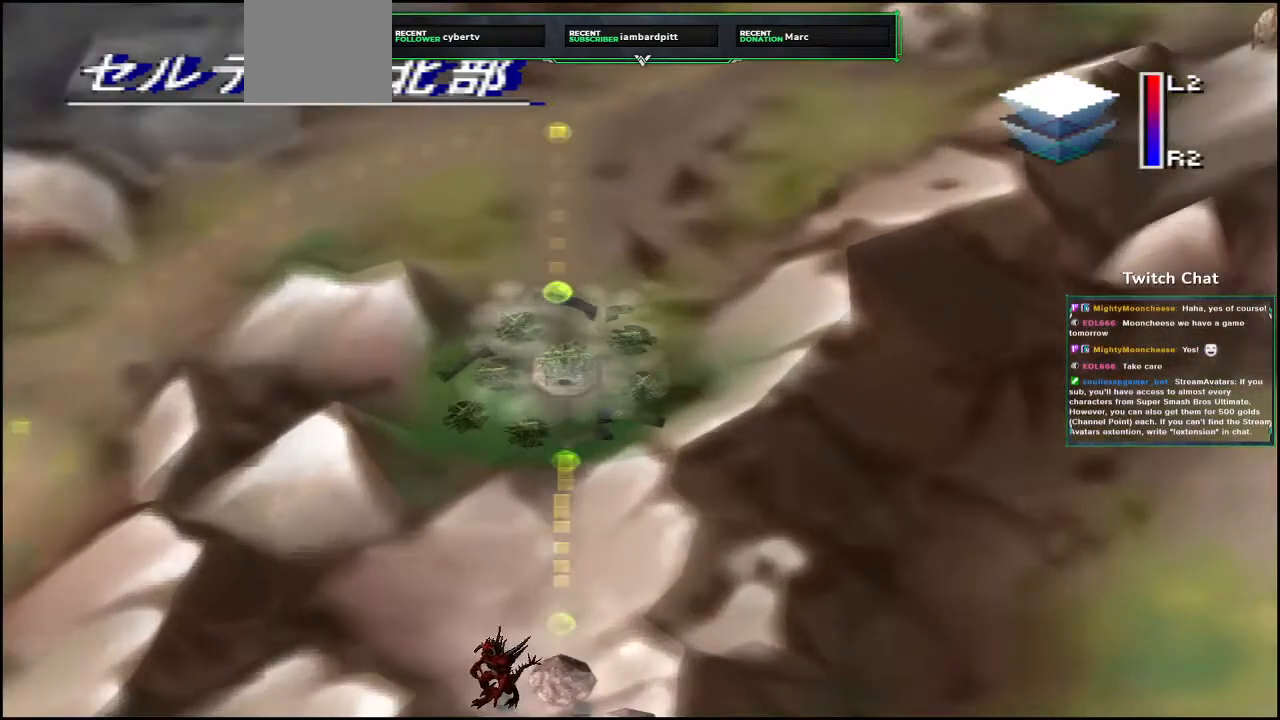
{"dt_ms": 500, "buttons": [], "left_stick": "center", "right_stick": "center", "events": [[367, "left_stick", "center"], [400, "right_stick", "center"]]}
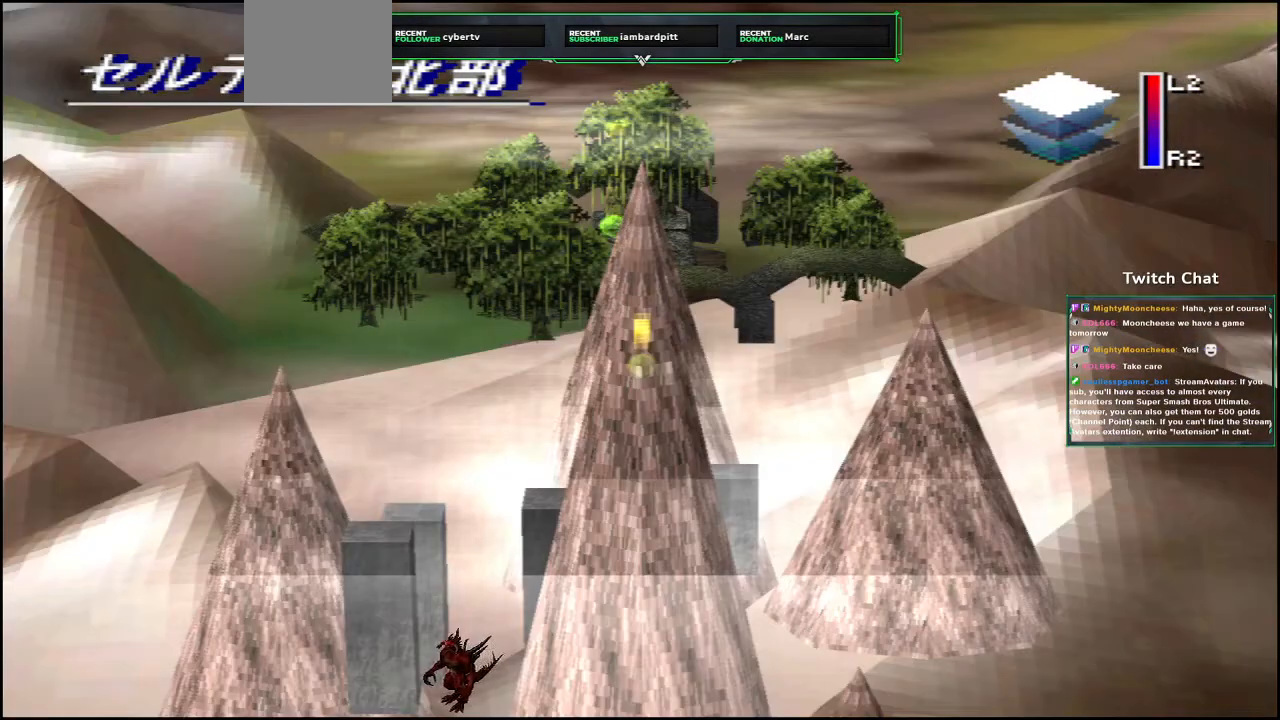
{"dt_ms": 500, "buttons": [], "left_stick": "center", "right_stick": "center", "events": []}
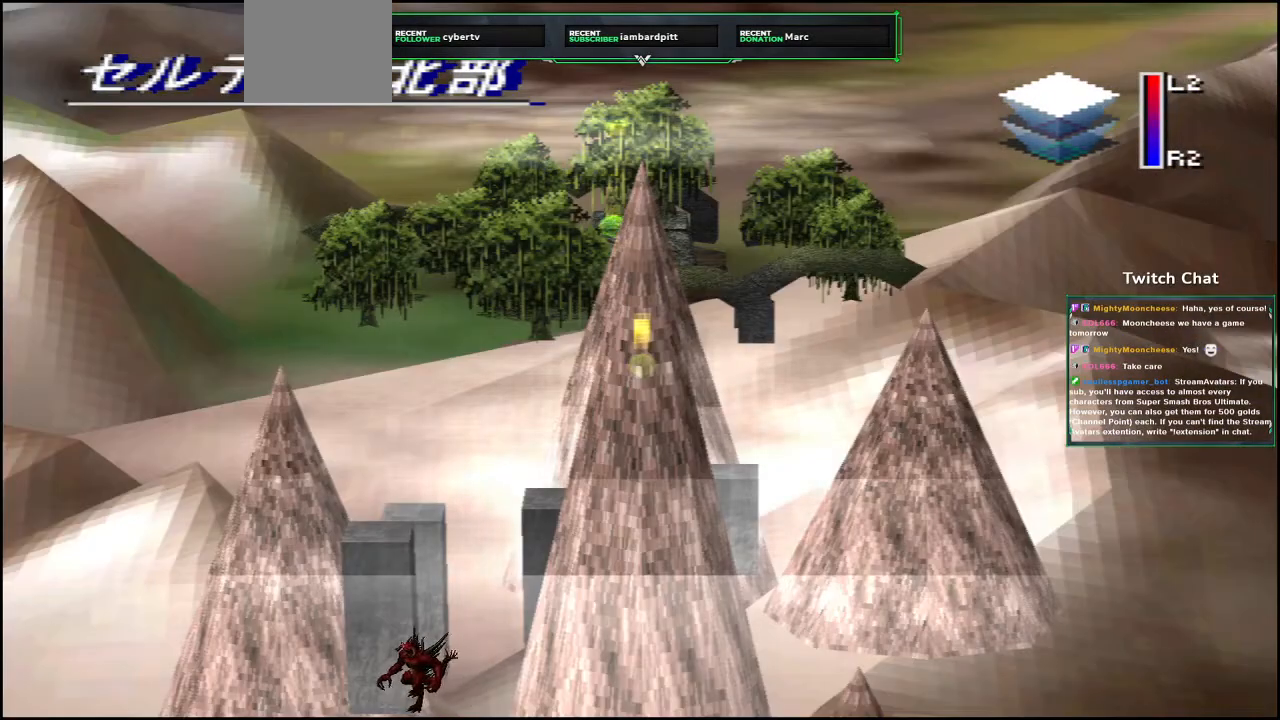
{"dt_ms": 500, "buttons": [], "left_stick": "center", "right_stick": "center", "events": []}
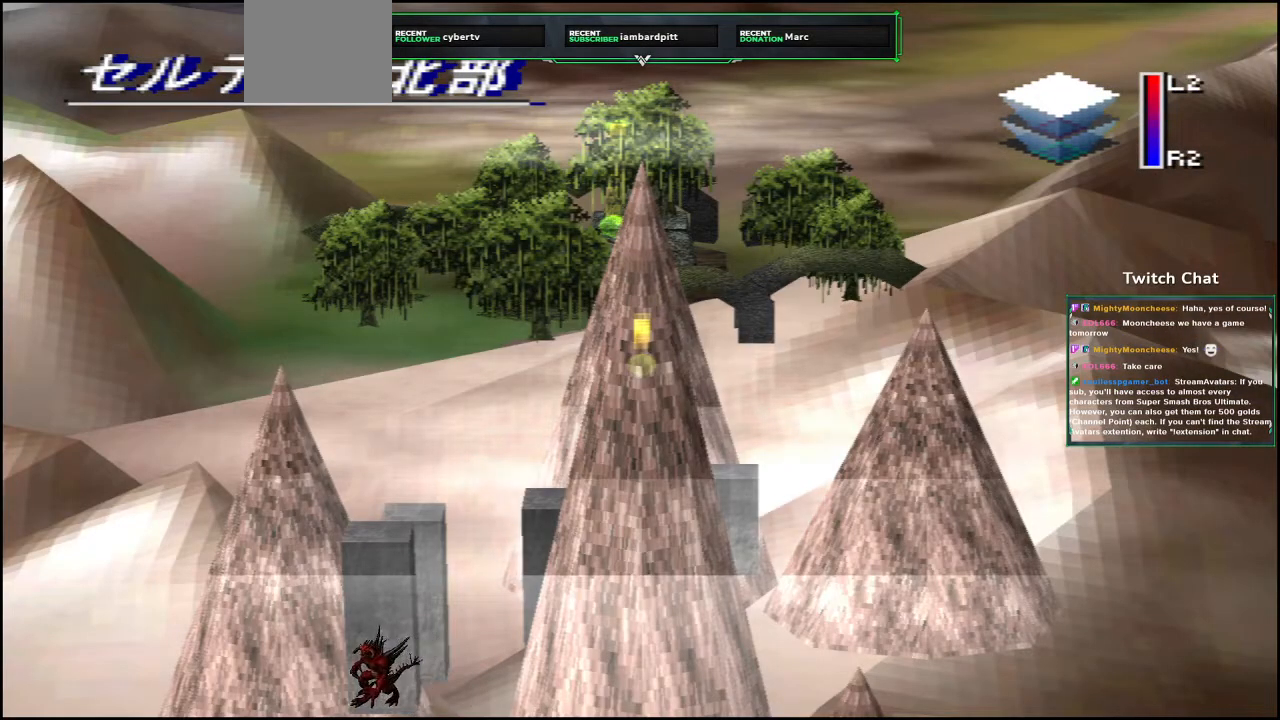
{"dt_ms": 500, "buttons": [], "left_stick": "center", "right_stick": "center", "events": []}
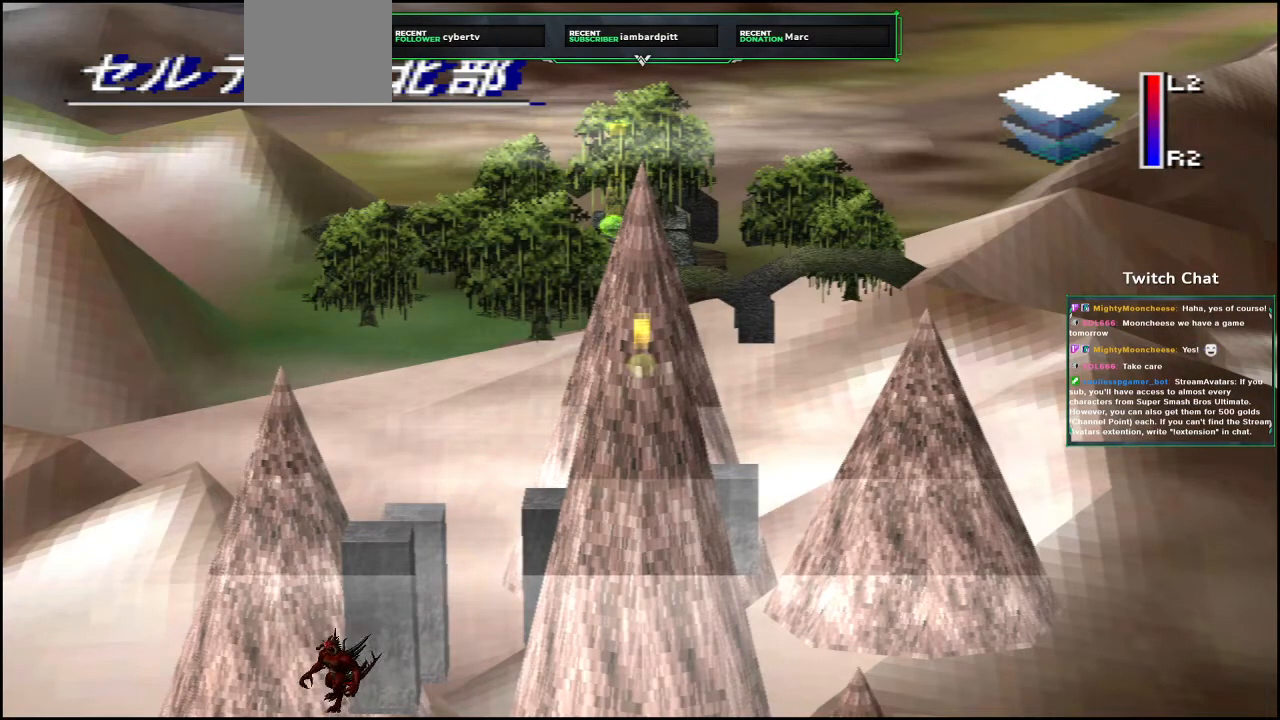
{"dt_ms": 500, "buttons": [], "left_stick": "center", "right_stick": "center", "events": []}
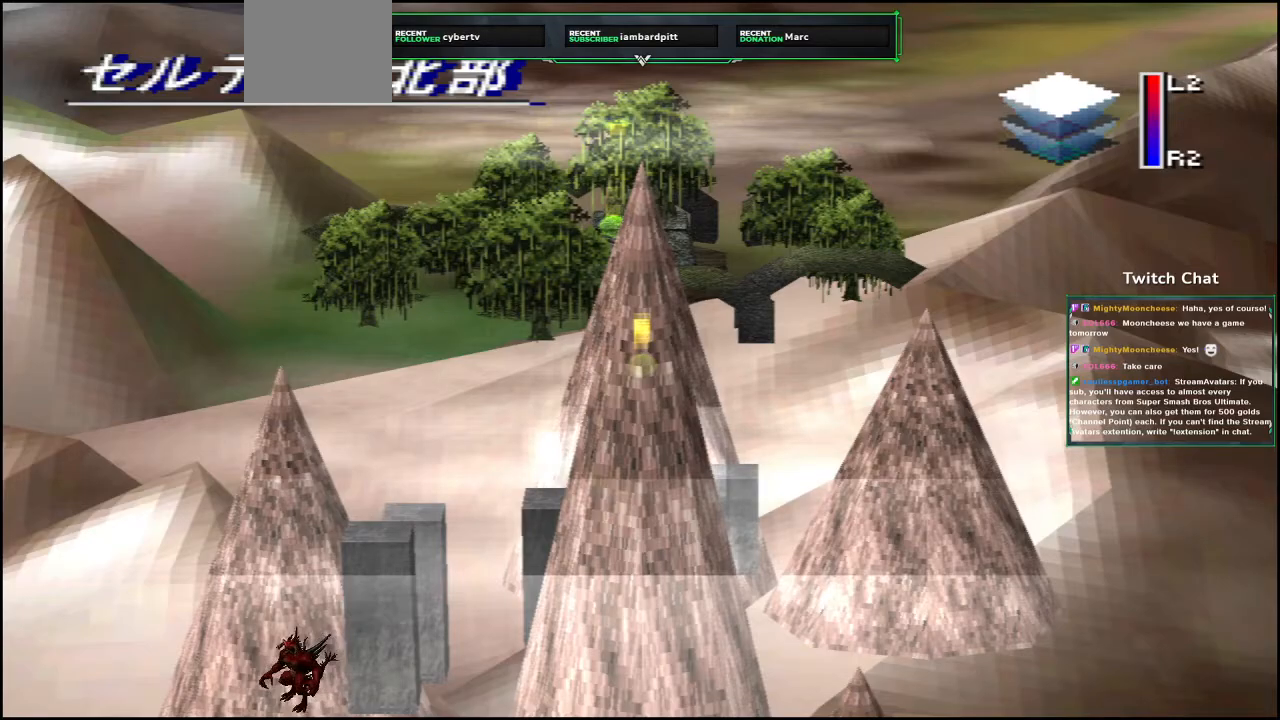
{"dt_ms": 500, "buttons": [], "left_stick": "center", "right_stick": "center", "events": [[83, "R1", "down"], [433, "R1", "up"]]}
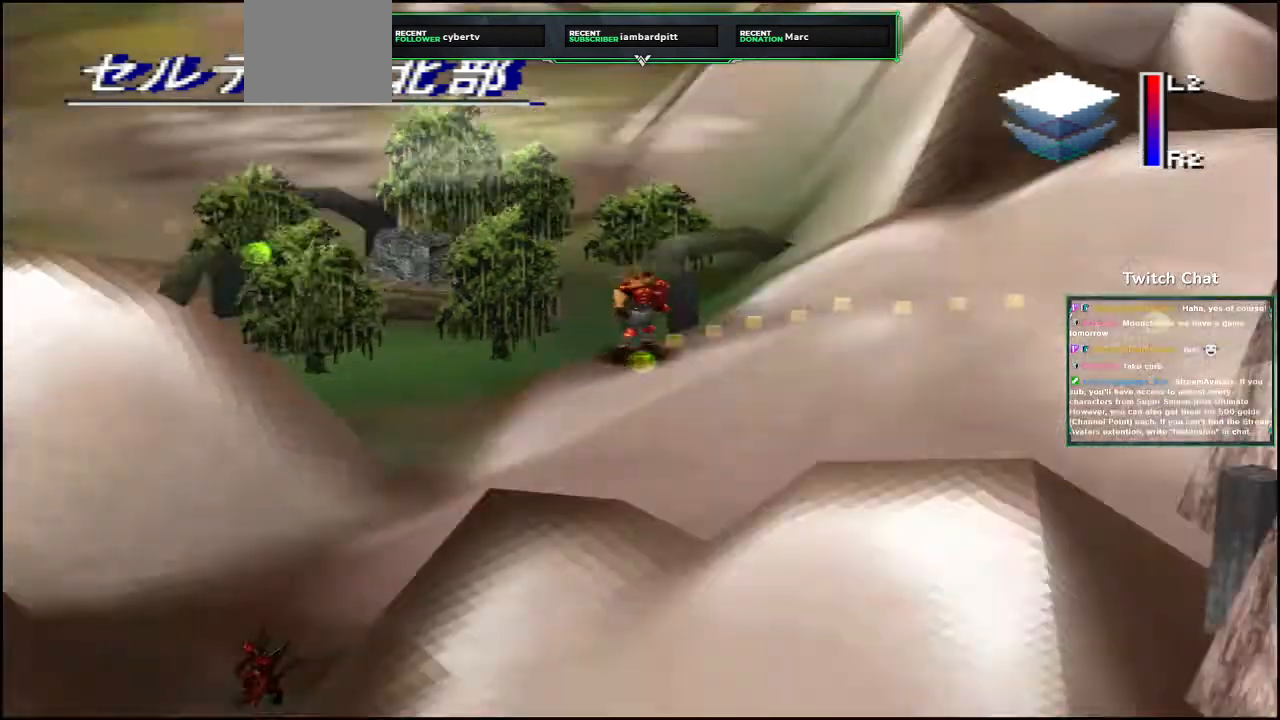
{"dt_ms": 500, "buttons": [], "left_stick": "center", "right_stick": "center", "events": []}
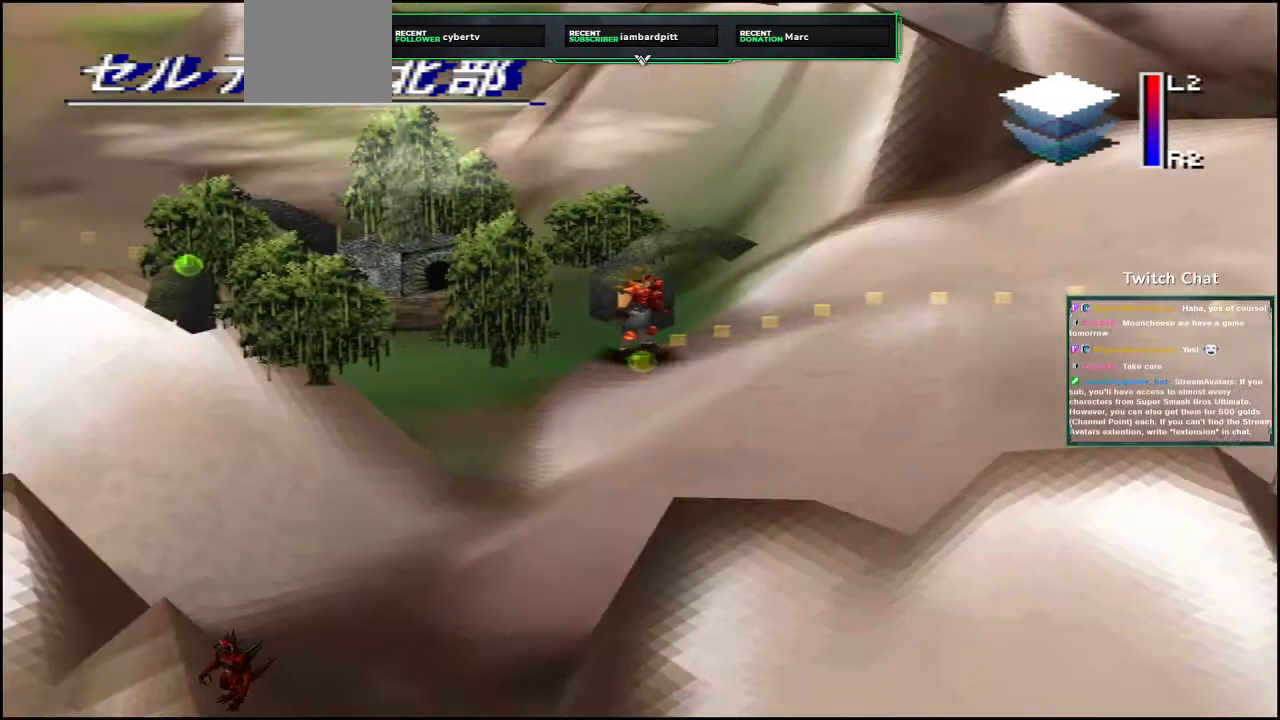
{"dt_ms": 500, "buttons": ["DPAD_RIGHT"], "left_stick": "center", "right_stick": "center", "events": [[17, "DPAD_RIGHT", "down"]]}
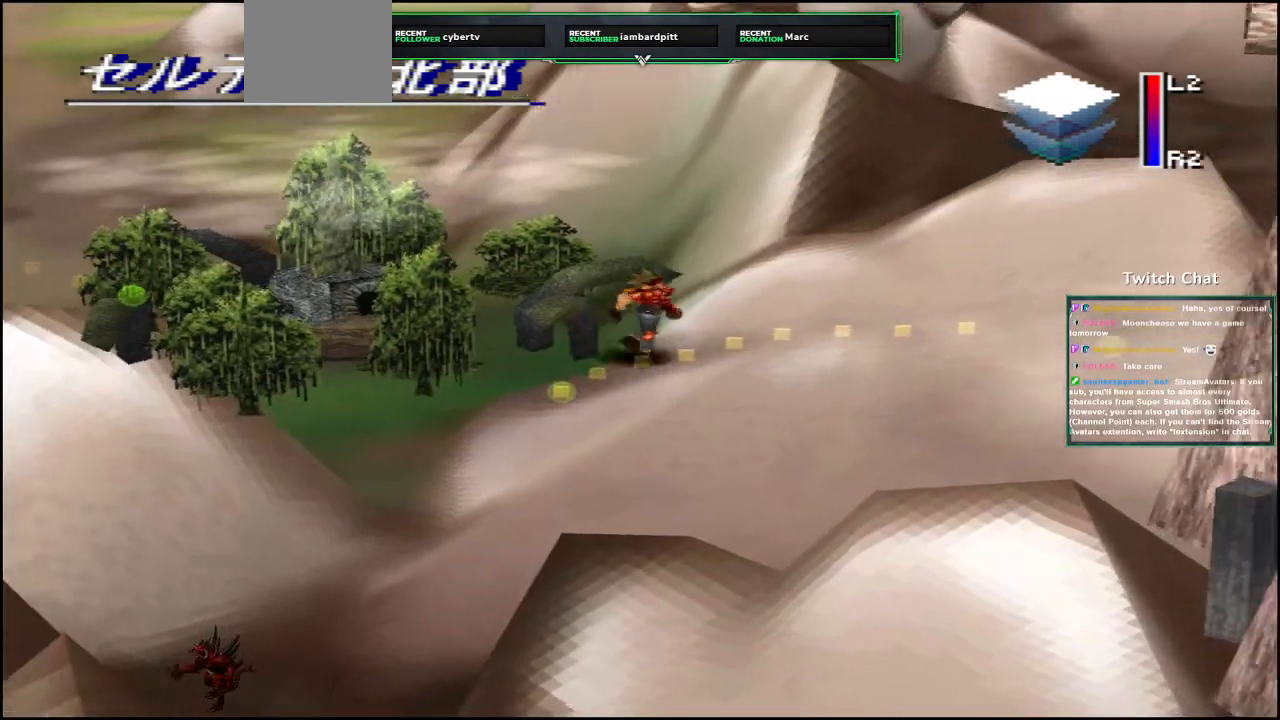
{"dt_ms": 500, "buttons": ["CROSS"], "left_stick": "down", "right_stick": "center", "events": [[117, "CROSS", "down"], [450, "left_stick", "down"], [467, "DPAD_RIGHT", "up"]]}
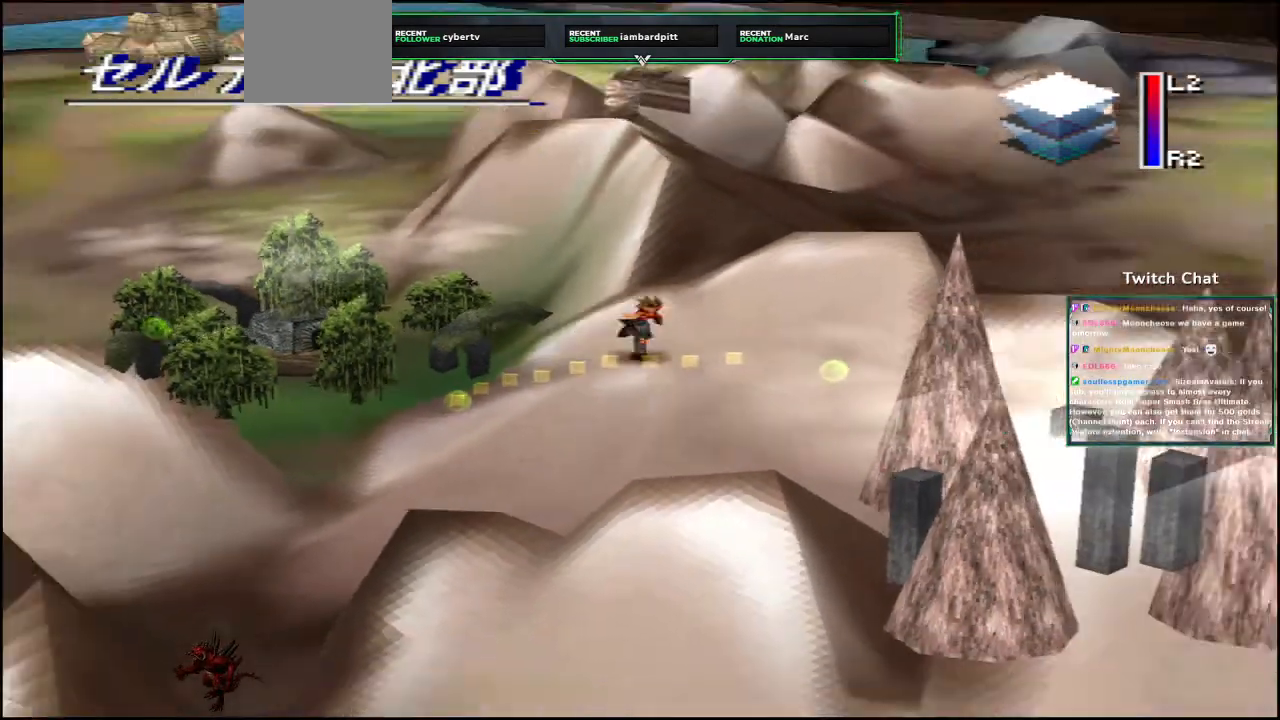
{"dt_ms": 500, "buttons": ["CROSS", "DPAD_DOWN", "DPAD_RIGHT"], "left_stick": "down", "right_stick": "center"}
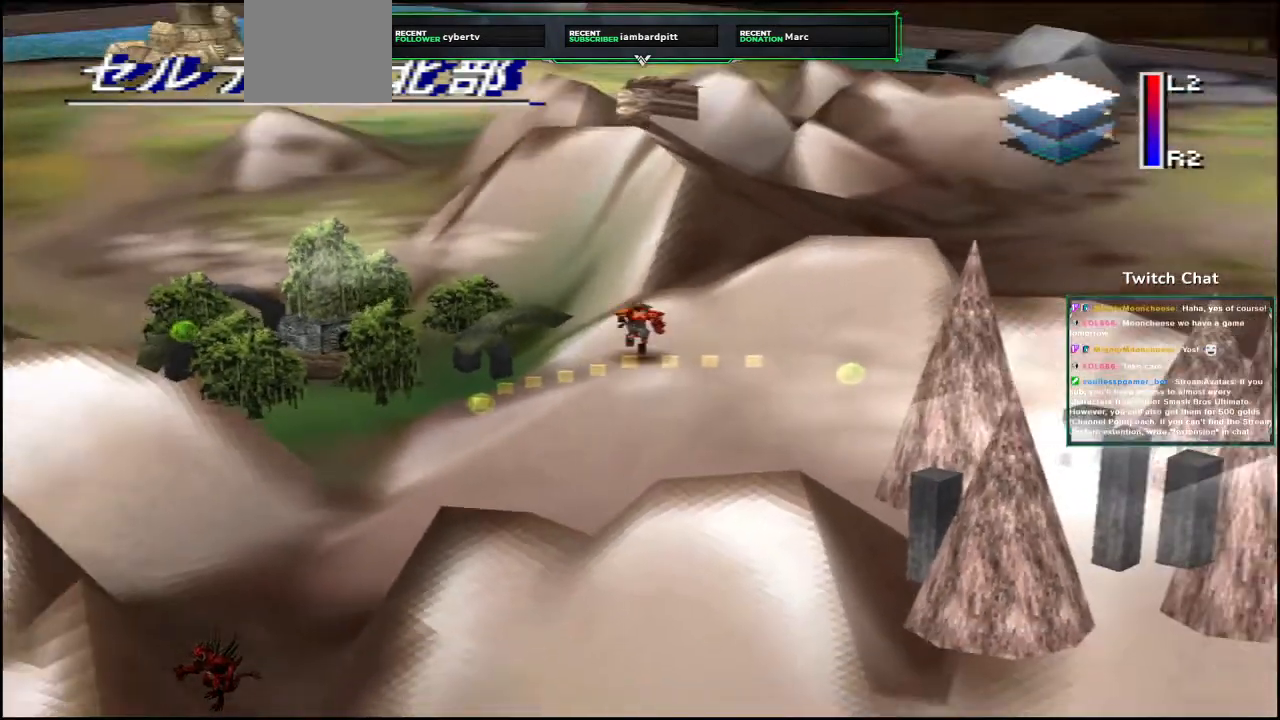
{"dt_ms": 1000, "buttons": ["CROSS"], "left_stick": "center", "right_stick": "right"}
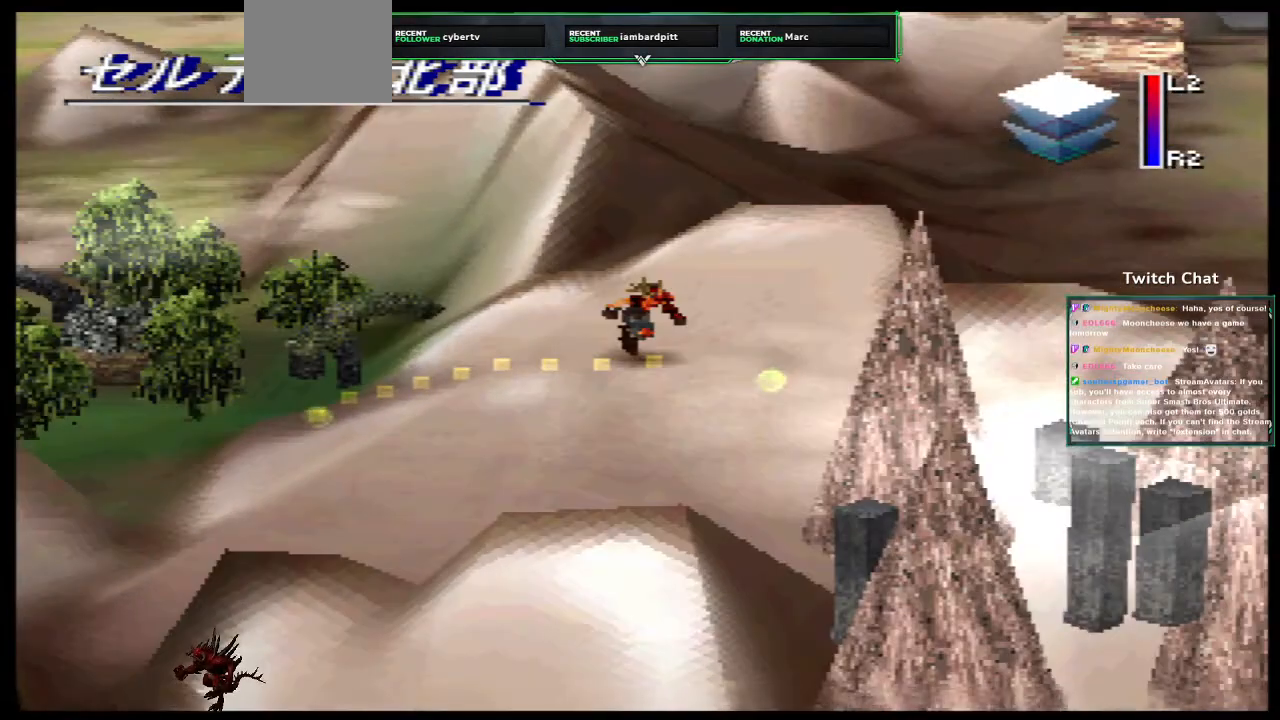
{"dt_ms": 500, "buttons": [], "left_stick": "center", "right_stick": "center", "events": [[350, "CROSS", "up"], [367, "right_stick", "center"]]}
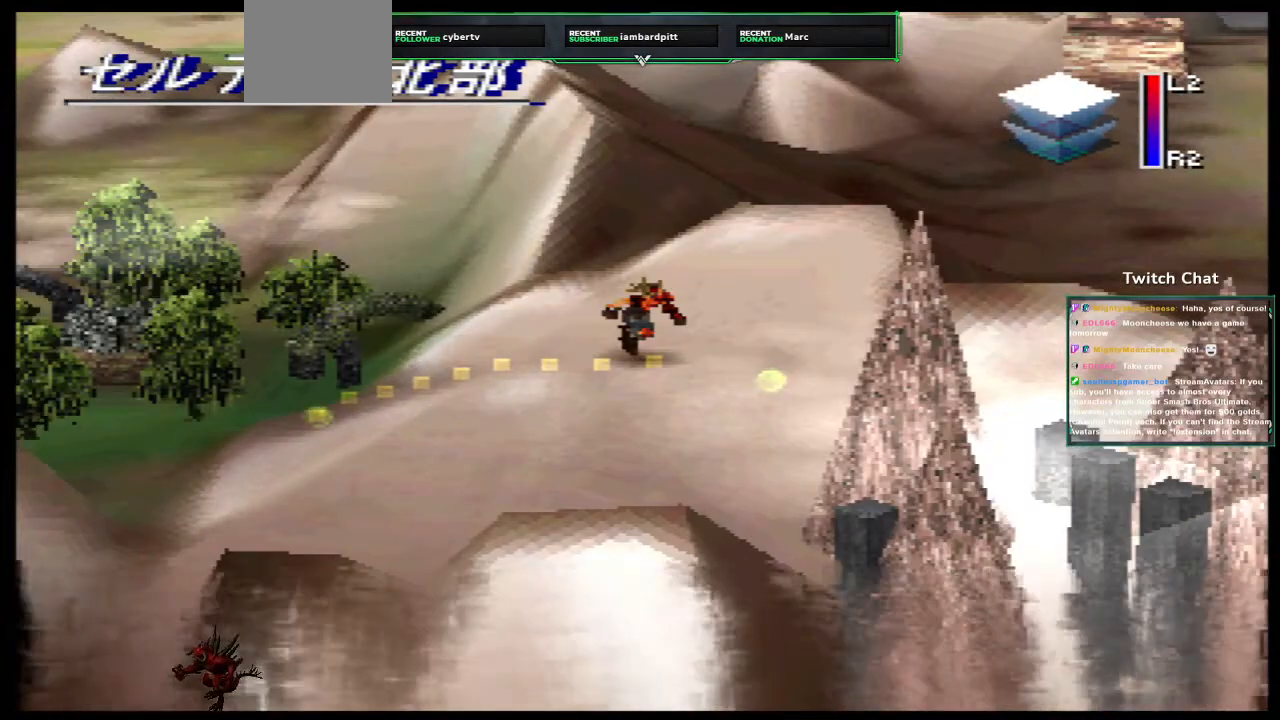
{"dt_ms": 500, "buttons": [], "left_stick": "center", "right_stick": "center", "events": []}
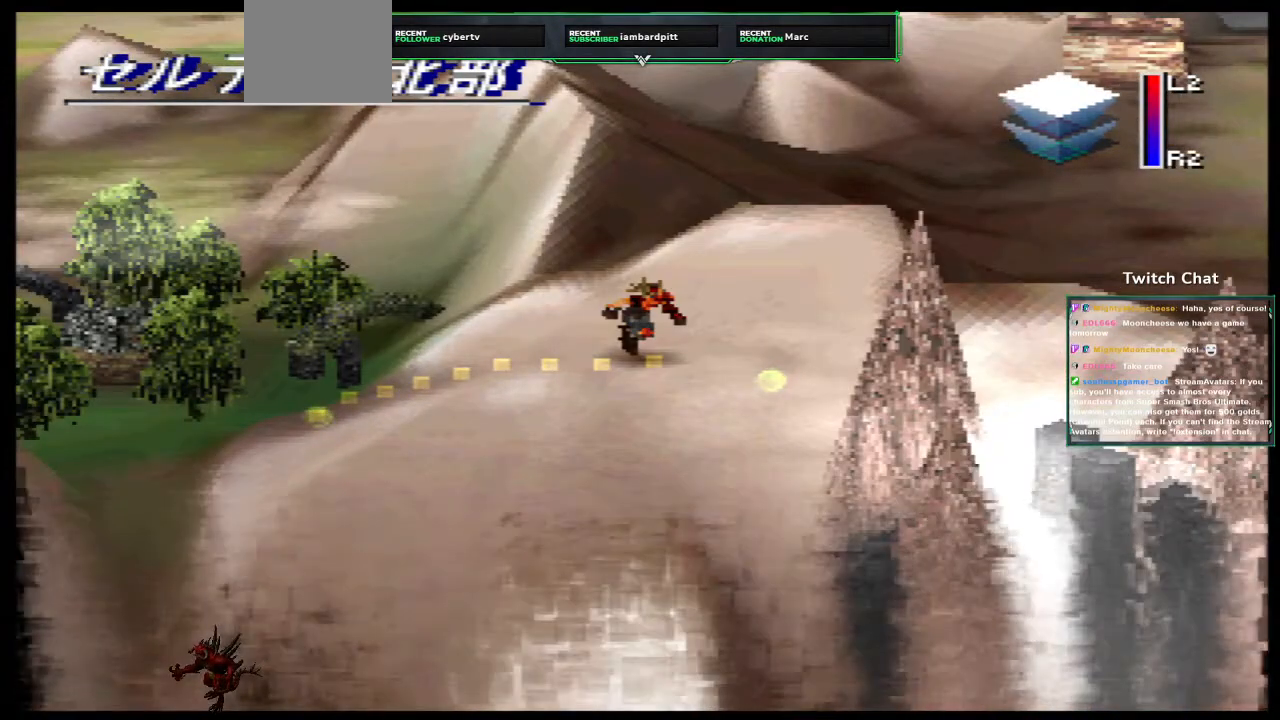
{"dt_ms": 500, "buttons": [], "left_stick": "center", "right_stick": "center", "events": []}
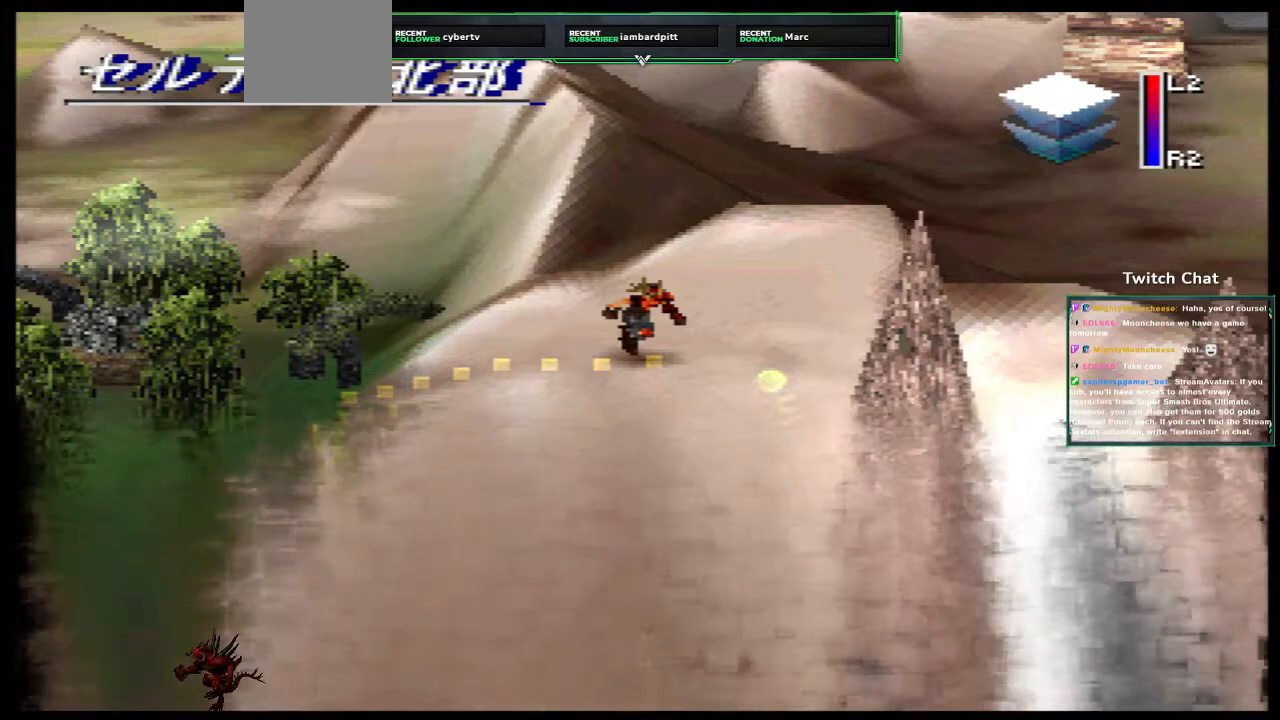
{"dt_ms": 500, "buttons": [], "left_stick": "center", "right_stick": "center", "events": []}
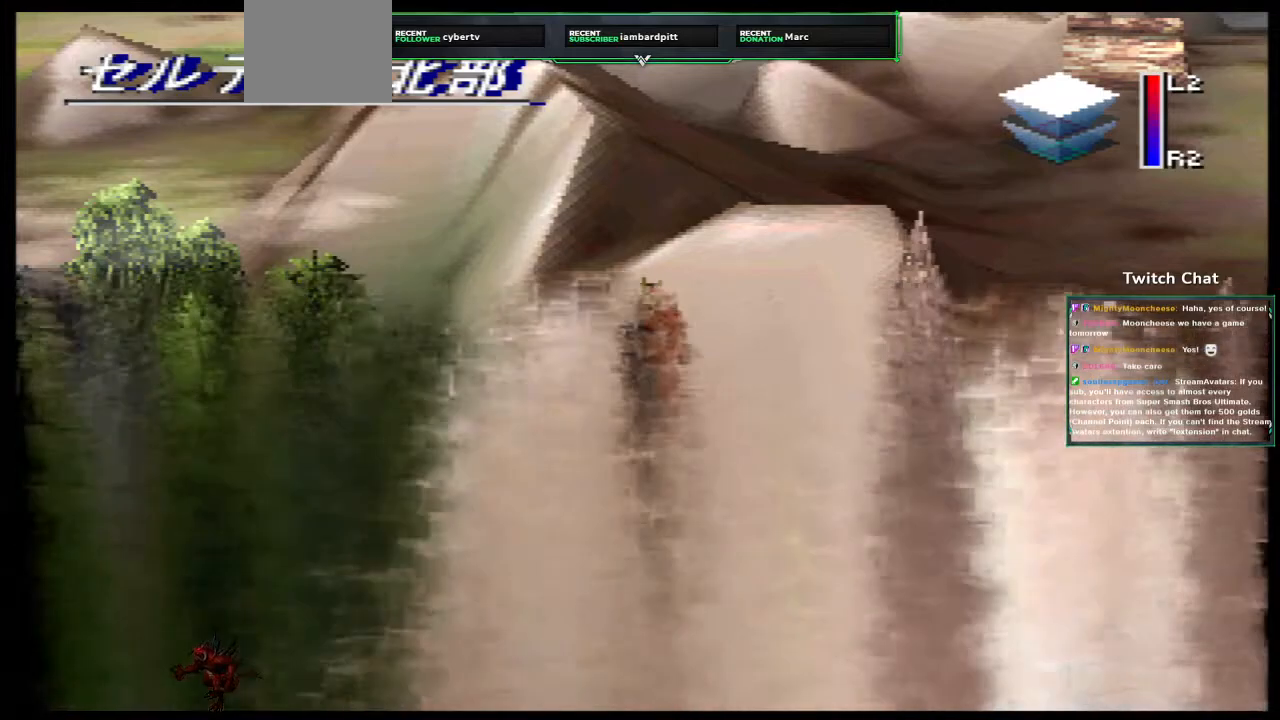
{"dt_ms": 500, "buttons": [], "left_stick": "down-left", "right_stick": "center", "events": [[400, "left_stick", "down-left"]]}
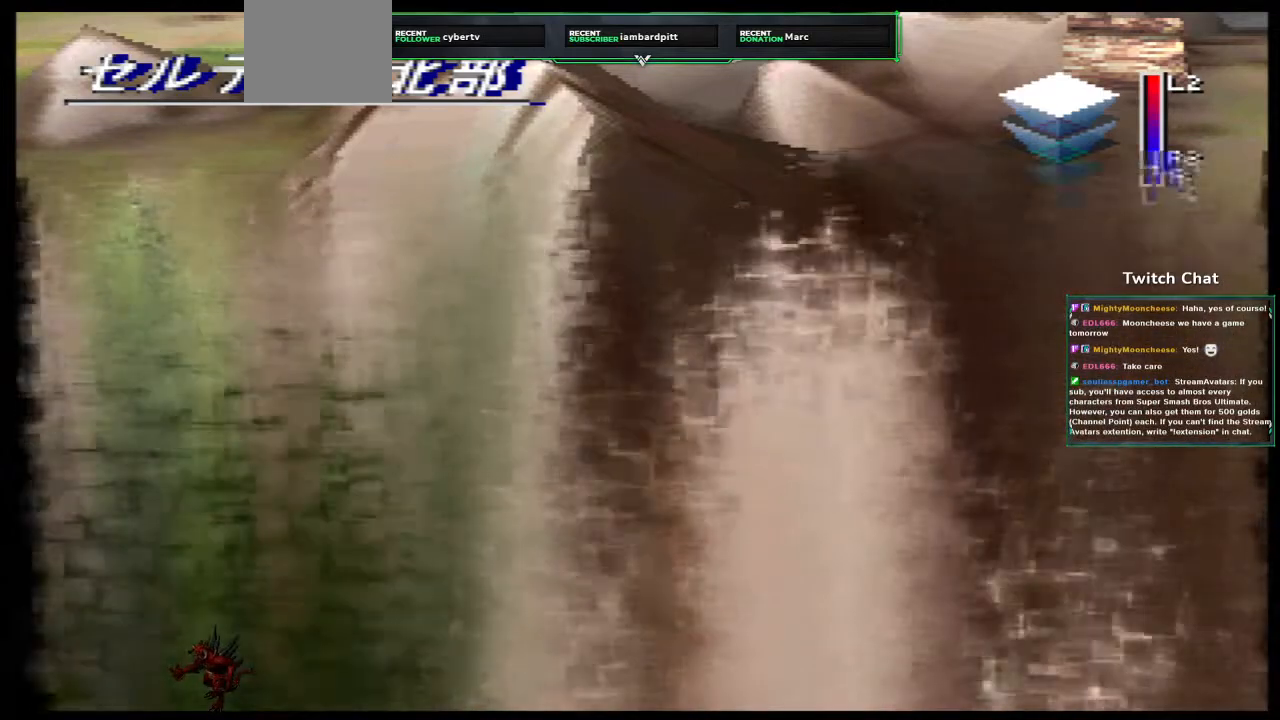
{"dt_ms": 500, "buttons": [], "left_stick": "center", "right_stick": "center", "events": [[333, "left_stick", "center"]]}
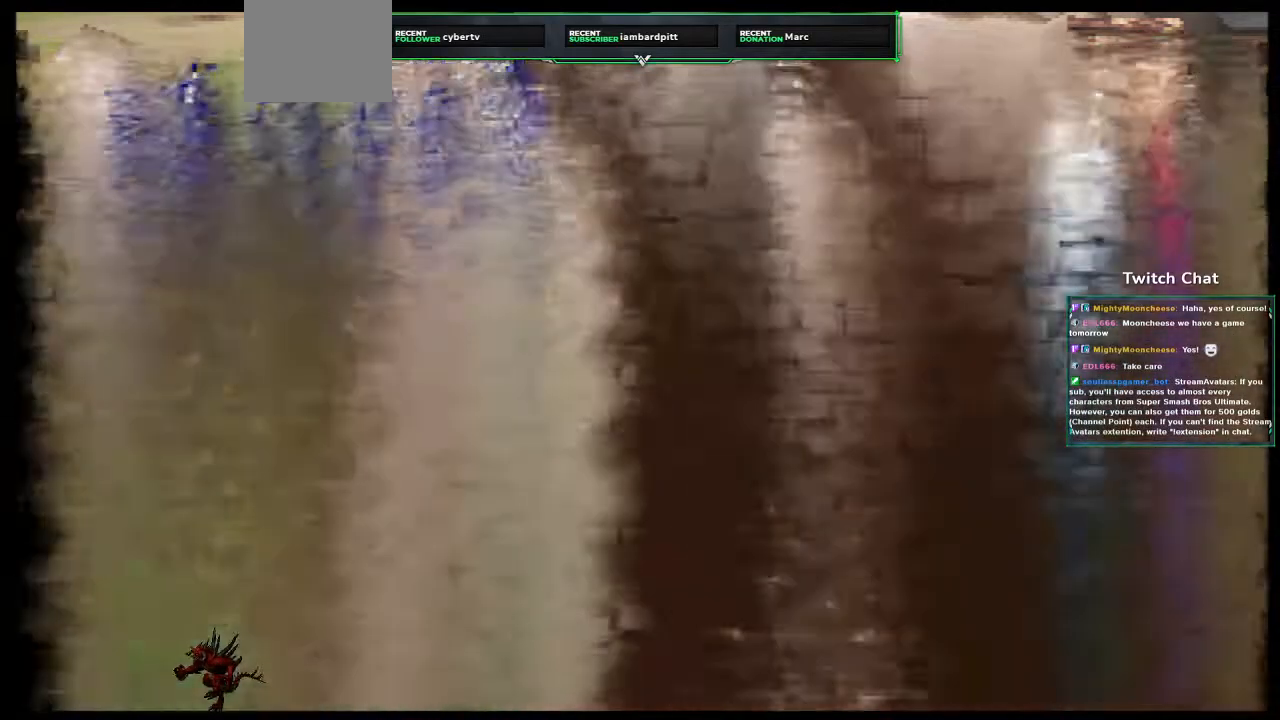
{"dt_ms": 500, "buttons": [], "left_stick": "center", "right_stick": "center", "events": []}